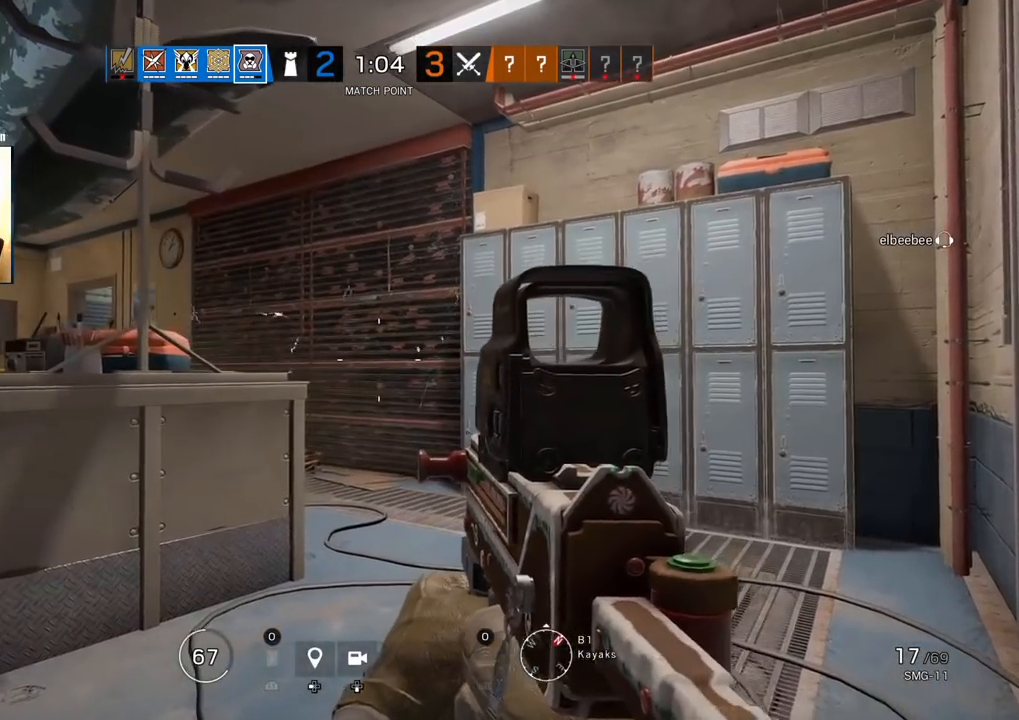
Gameplay with a controller (PlayStation layout); each line is a JSON object with the inputs held at the frame after it. "events" lists button and stick changes between this image and that frame as [ms after this image, input, new state], when the widget could be followed in between.
{"buttons": [], "left_stick": "center", "right_stick": "center", "events": [[233, "right_stick", "left"], [400, "right_stick", "center"]]}
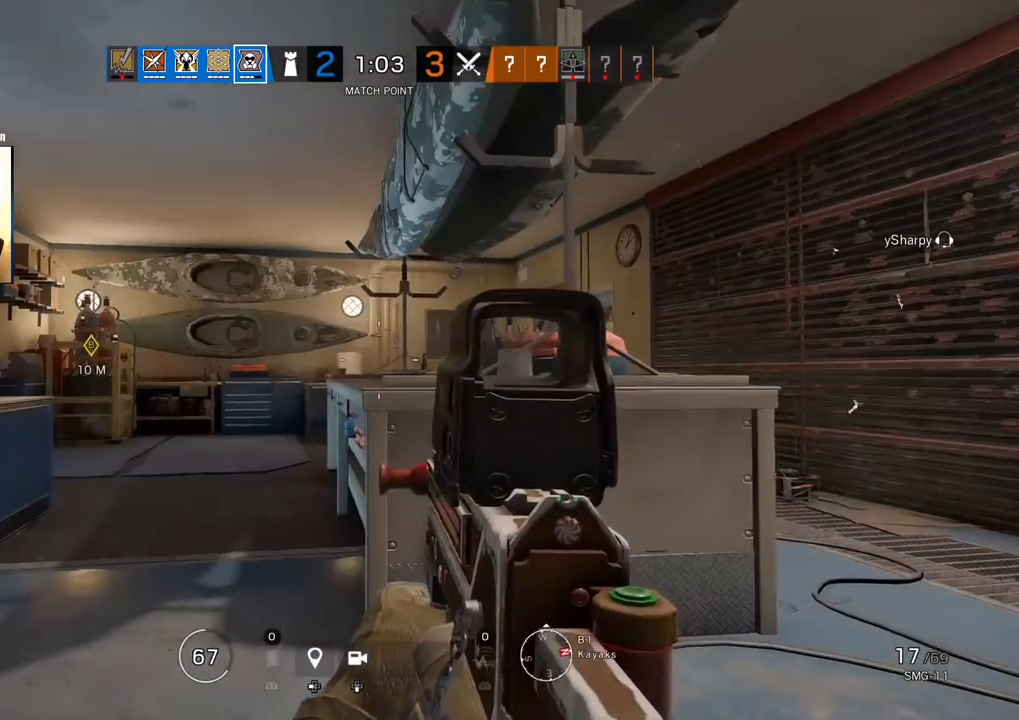
{"buttons": [], "left_stick": "center", "right_stick": "center", "events": [[233, "right_stick", "left"], [400, "right_stick", "center"]]}
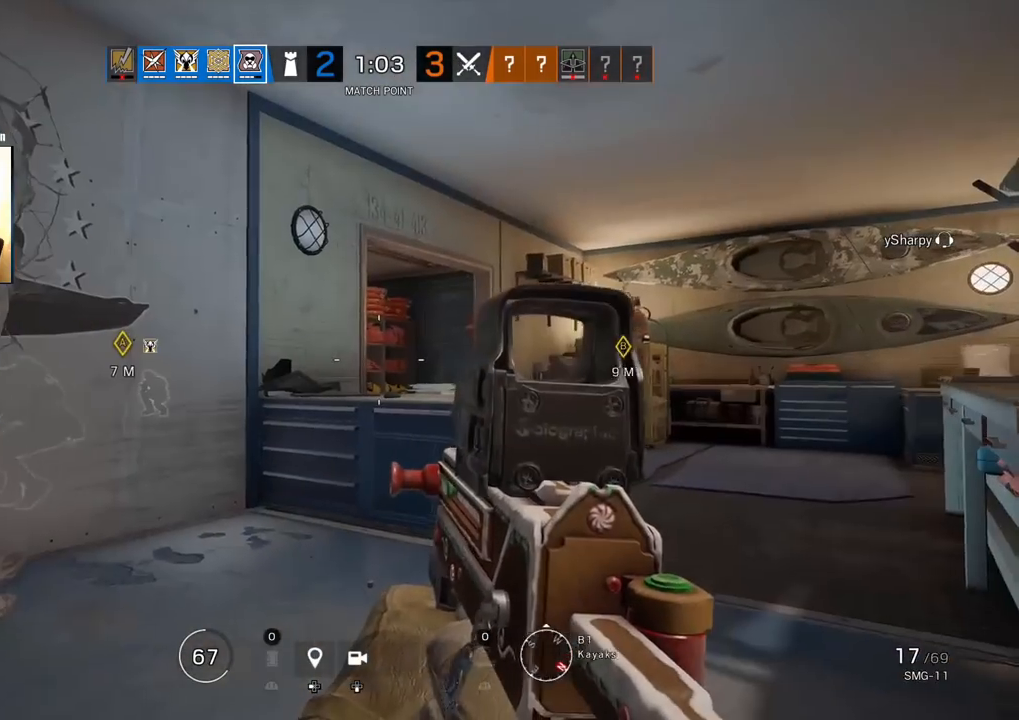
{"buttons": [], "left_stick": "right", "right_stick": "center", "events": [[283, "left_stick", "up-right"], [300, "right_stick", "left"], [367, "left_stick", "right"], [467, "right_stick", "center"]]}
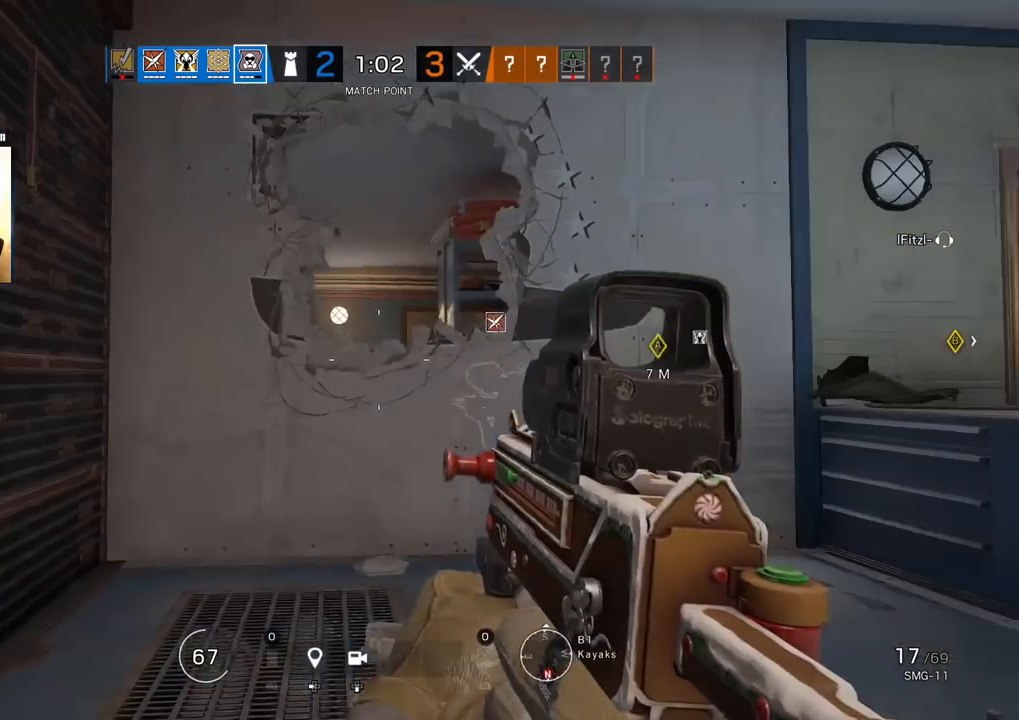
{"buttons": [], "left_stick": "center", "right_stick": "right", "events": [[50, "left_stick", "center"], [500, "right_stick", "right"]]}
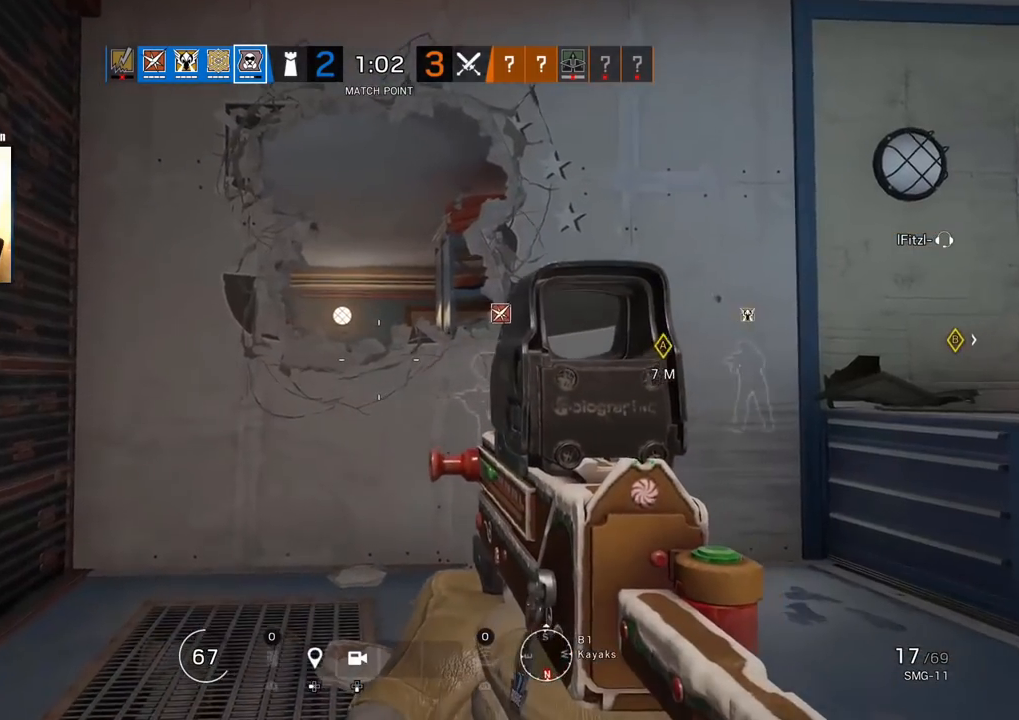
{"buttons": [], "left_stick": "up-left", "right_stick": "right", "events": [[83, "left_stick", "left"], [250, "left_stick", "up-left"], [250, "right_stick", "center"], [400, "right_stick", "right"]]}
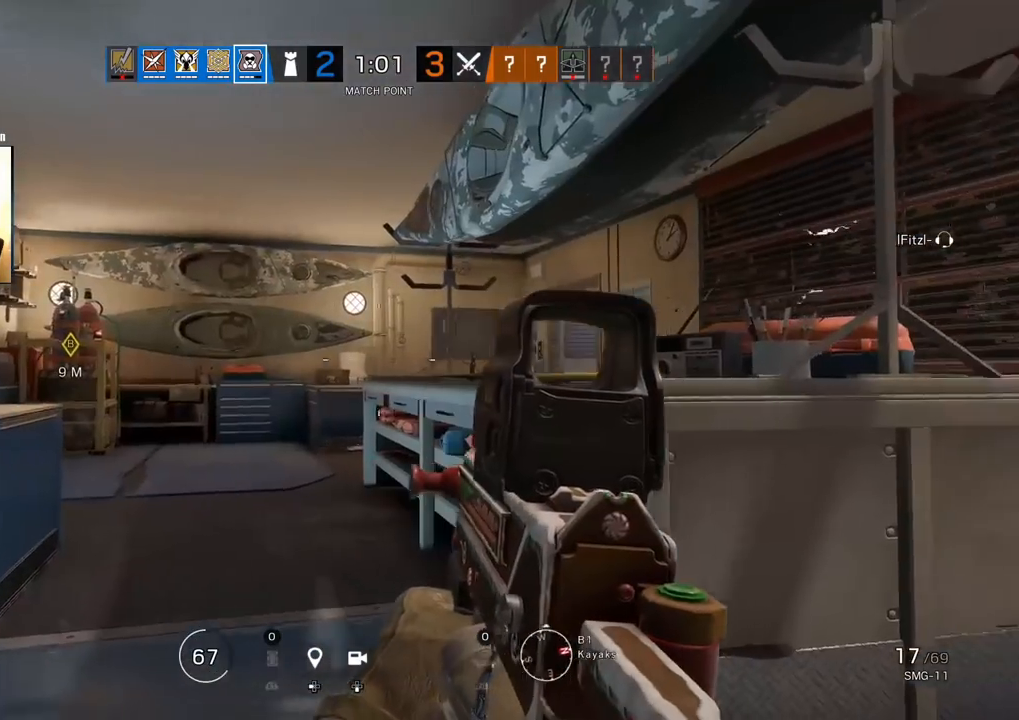
{"buttons": [], "left_stick": "center", "right_stick": "center", "events": [[150, "right_stick", "center"], [383, "left_stick", "center"]]}
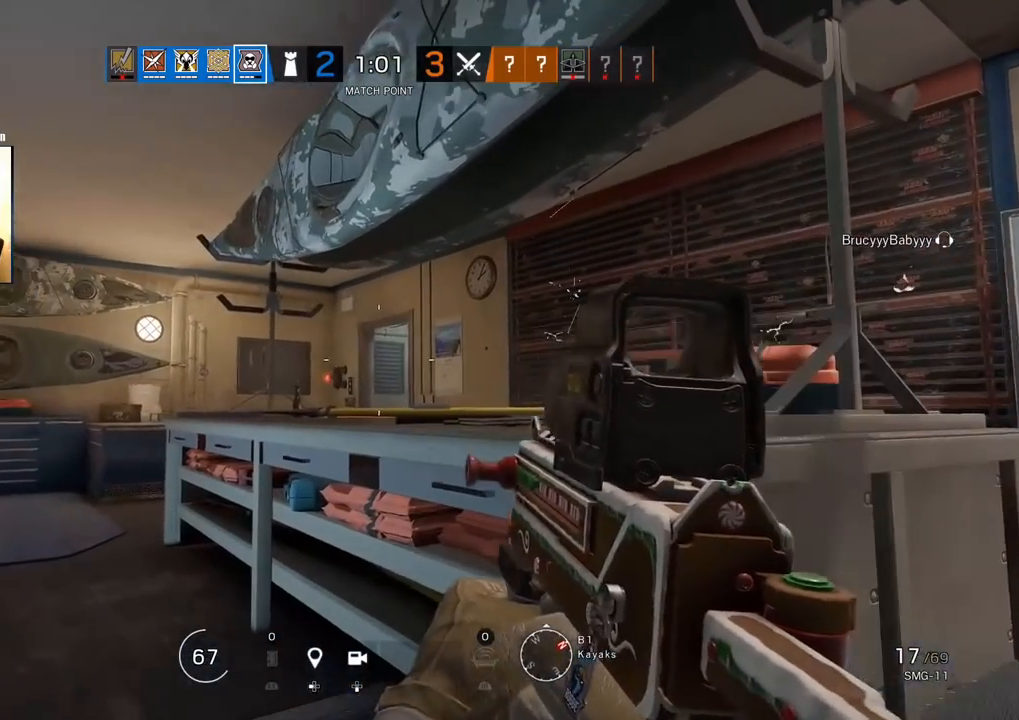
{"buttons": [], "left_stick": "down", "right_stick": "center", "events": [[100, "DPAD_LEFT", "down"], [183, "DPAD_LEFT", "up"], [267, "right_stick", "left"], [350, "left_stick", "down-right"], [483, "left_stick", "down"], [500, "right_stick", "center"]]}
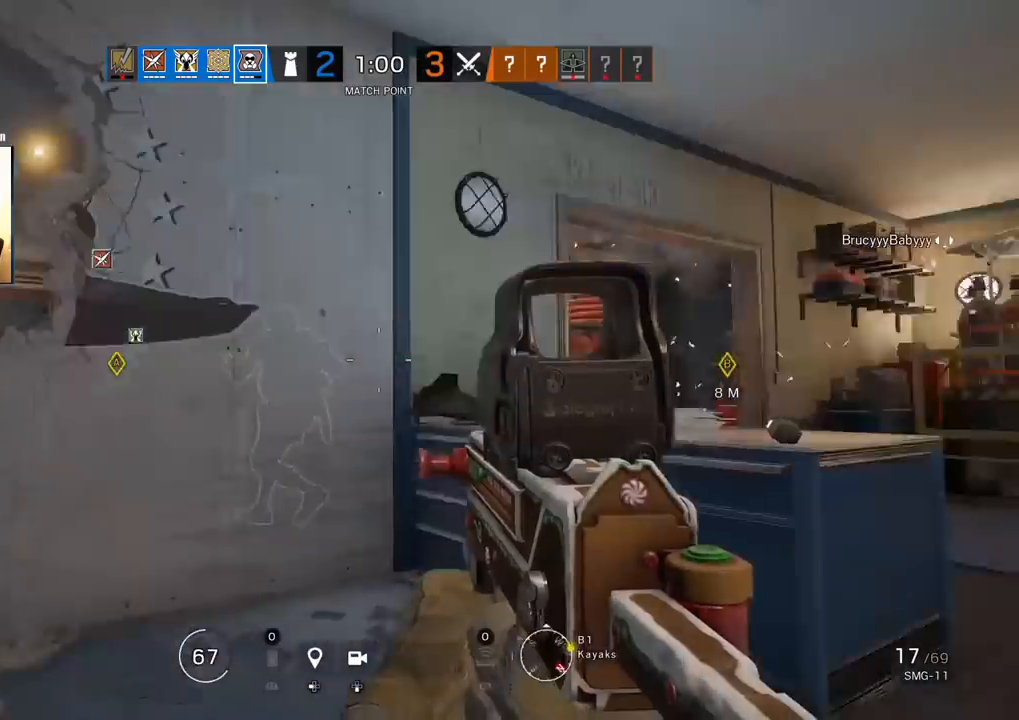
{"buttons": [], "left_stick": "up", "right_stick": "right", "events": [[200, "right_stick", "right"], [217, "R2", "down"], [250, "left_stick", "up"], [333, "R2", "up"], [367, "L3", "down"], [467, "L3", "up"]]}
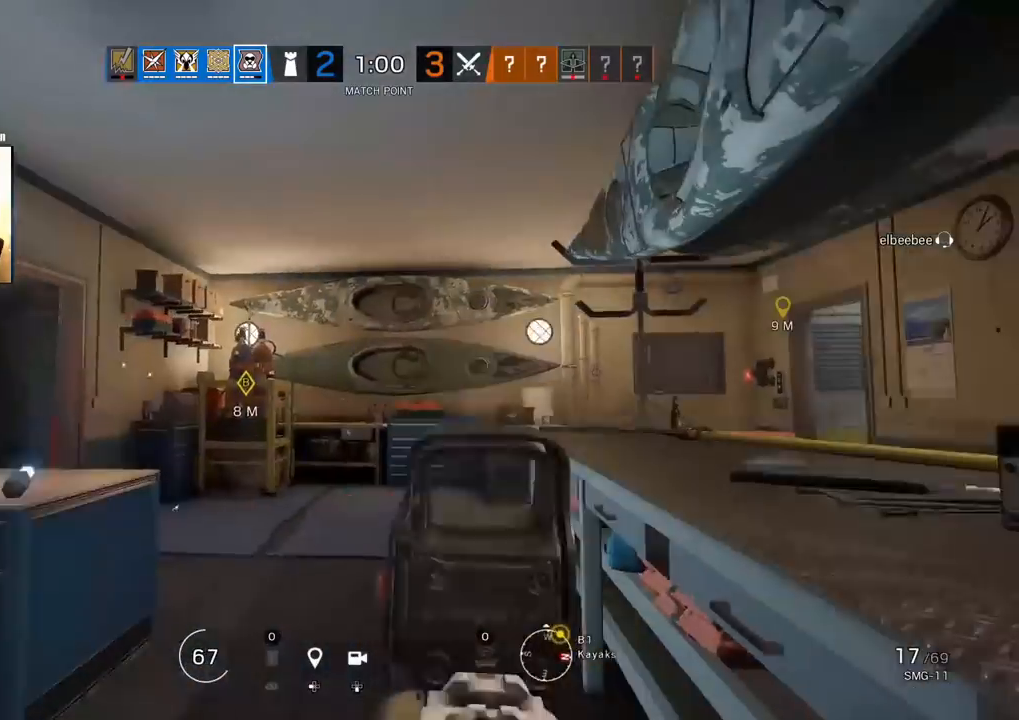
{"buttons": [], "left_stick": "up", "right_stick": "right", "events": [[50, "L3", "down"], [50, "right_stick", "center"], [150, "L3", "up"], [150, "right_stick", "right"], [267, "right_stick", "center"], [367, "right_stick", "right"]]}
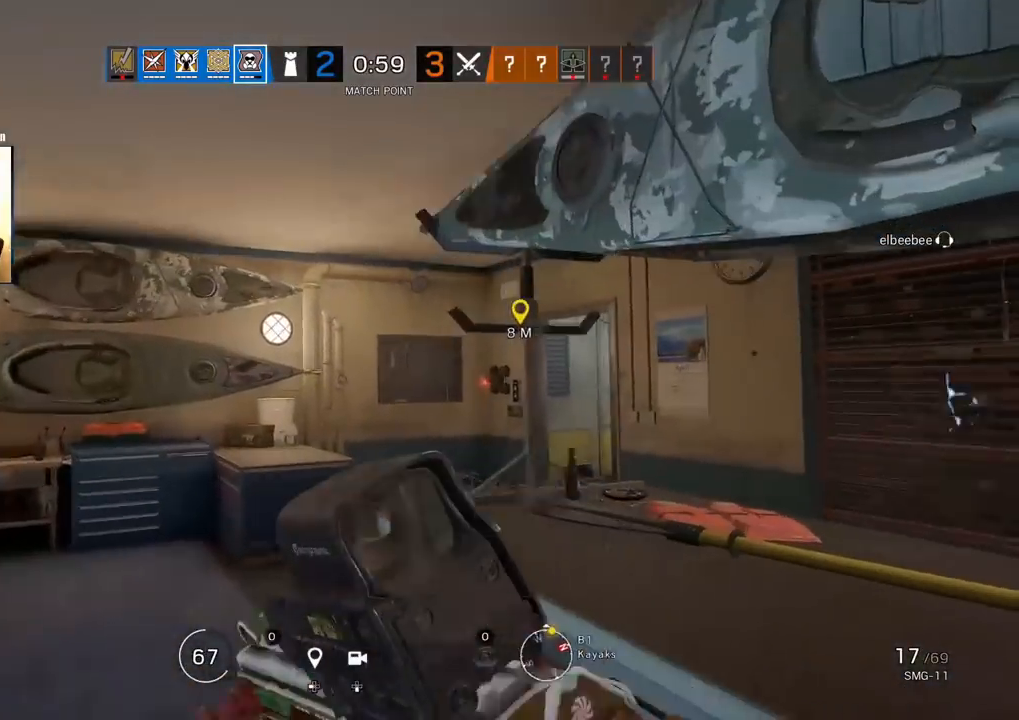
{"buttons": ["L3"], "left_stick": "up", "right_stick": "left", "events": [[100, "left_stick", "up-right"], [267, "L3", "down"], [300, "left_stick", "up"], [300, "right_stick", "center"], [383, "L3", "up"], [433, "right_stick", "left"], [450, "L3", "down"]]}
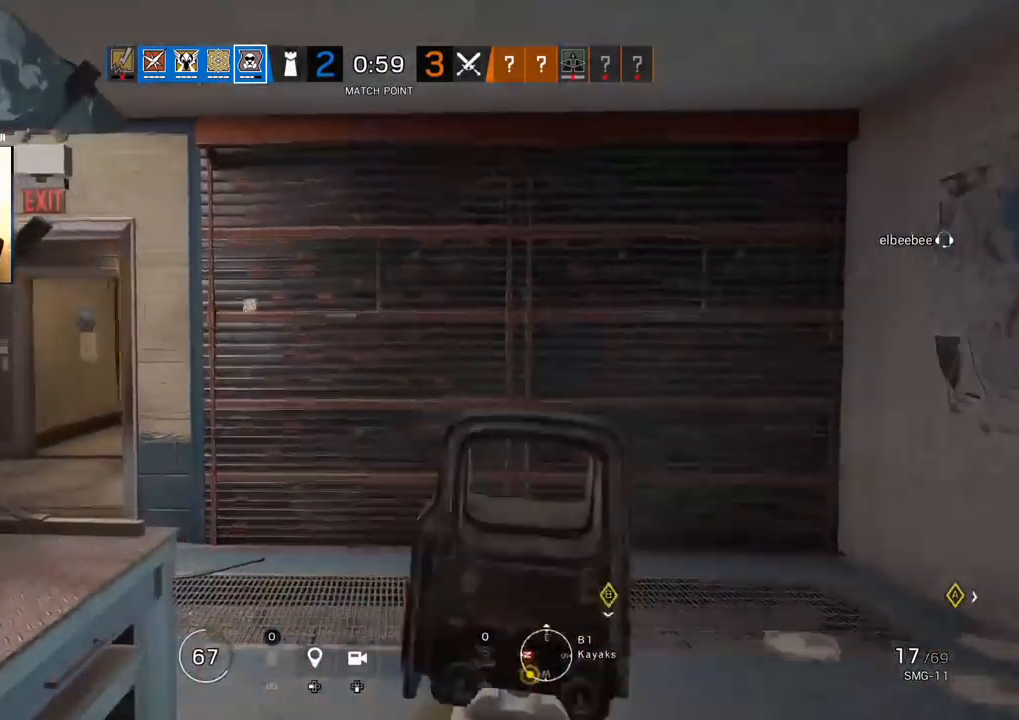
{"buttons": [], "left_stick": "up", "right_stick": "center", "events": [[67, "L3", "up"], [67, "right_stick", "center"]]}
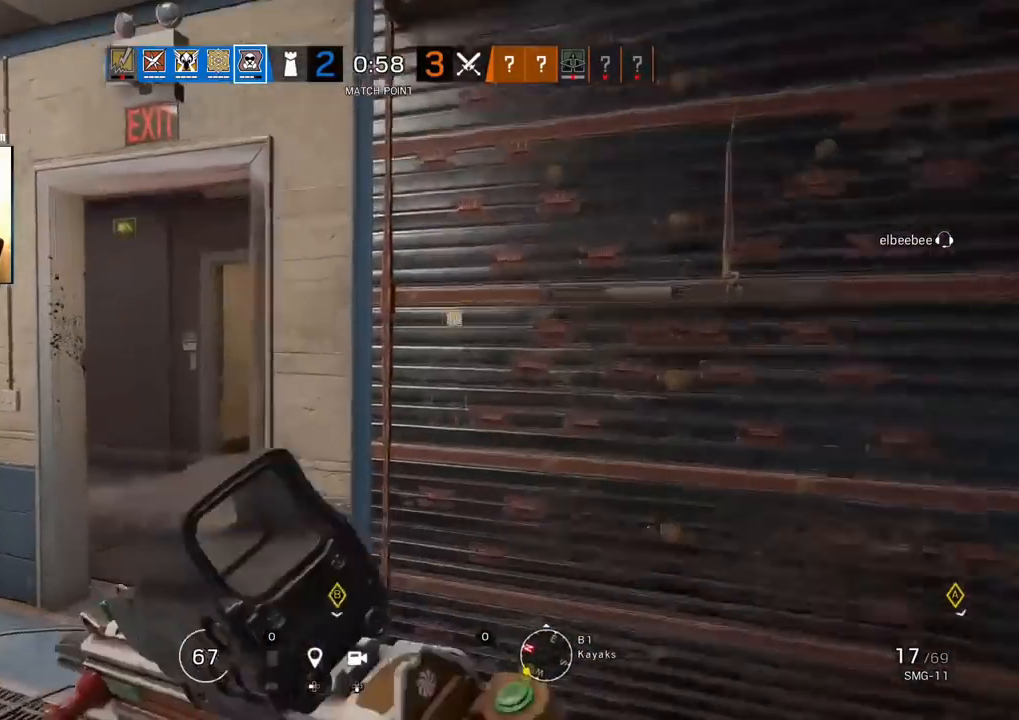
{"buttons": ["L1"], "left_stick": "left", "right_stick": "right", "events": [[117, "right_stick", "right"], [283, "left_stick", "up-left"], [317, "L1", "down"], [333, "R2", "down"], [350, "L3", "down"], [450, "L3", "up"], [450, "R2", "up"], [450, "left_stick", "left"]]}
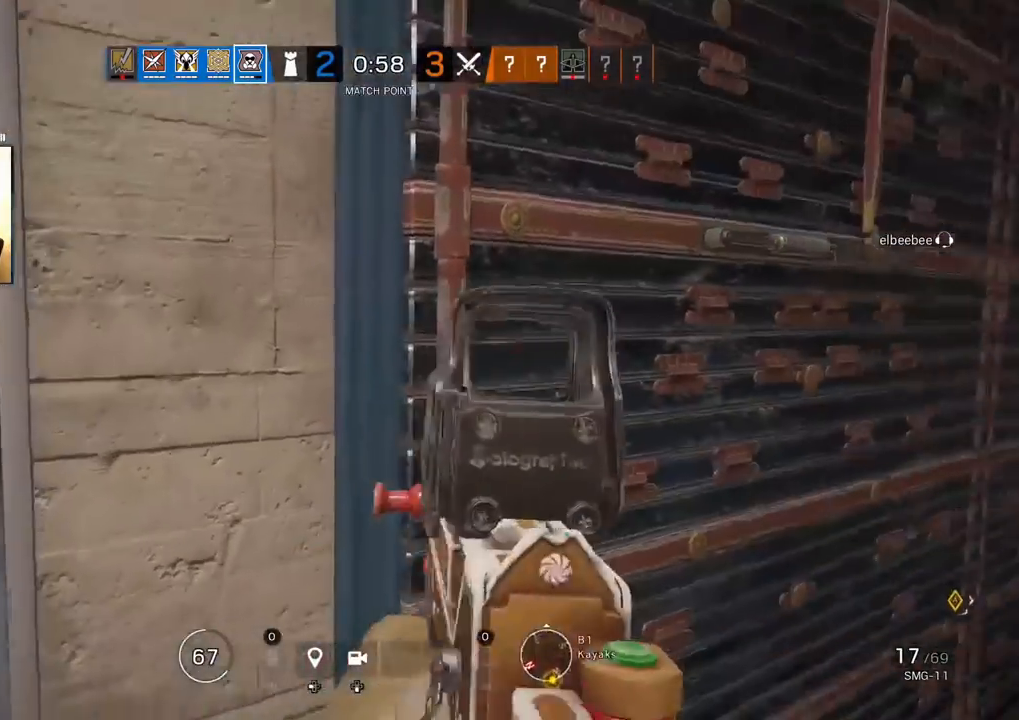
{"buttons": ["L1"], "left_stick": "left", "right_stick": "center", "events": [[17, "R2", "down"], [117, "R2", "up"], [433, "right_stick", "center"]]}
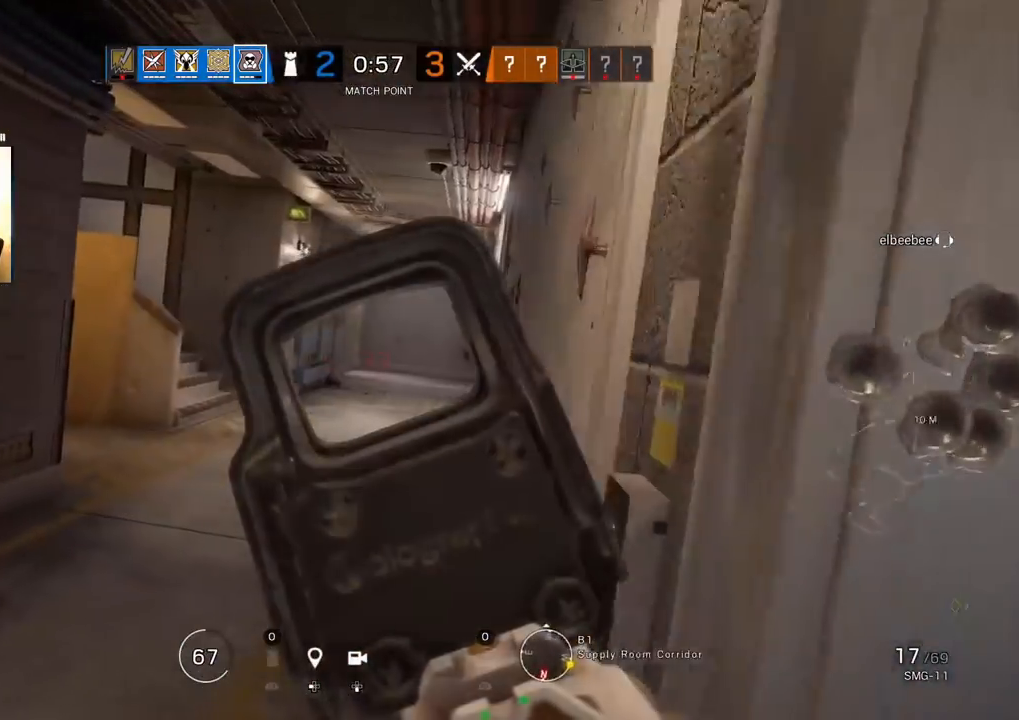
{"buttons": ["L1"], "left_stick": "right", "right_stick": "center", "events": [[33, "left_stick", "right"], [267, "left_stick", "center"], [333, "left_stick", "left"], [417, "left_stick", "center"], [467, "left_stick", "right"]]}
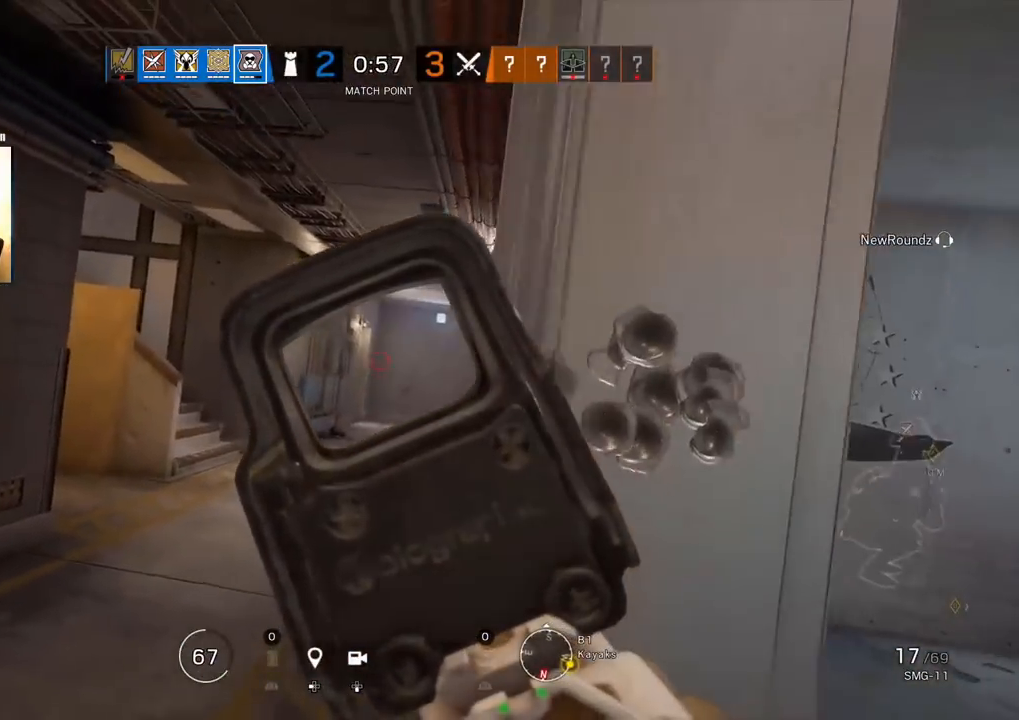
{"buttons": ["L1"], "left_stick": "center", "right_stick": "center", "events": [[100, "left_stick", "left"], [200, "left_stick", "center"], [333, "left_stick", "left"], [483, "left_stick", "center"]]}
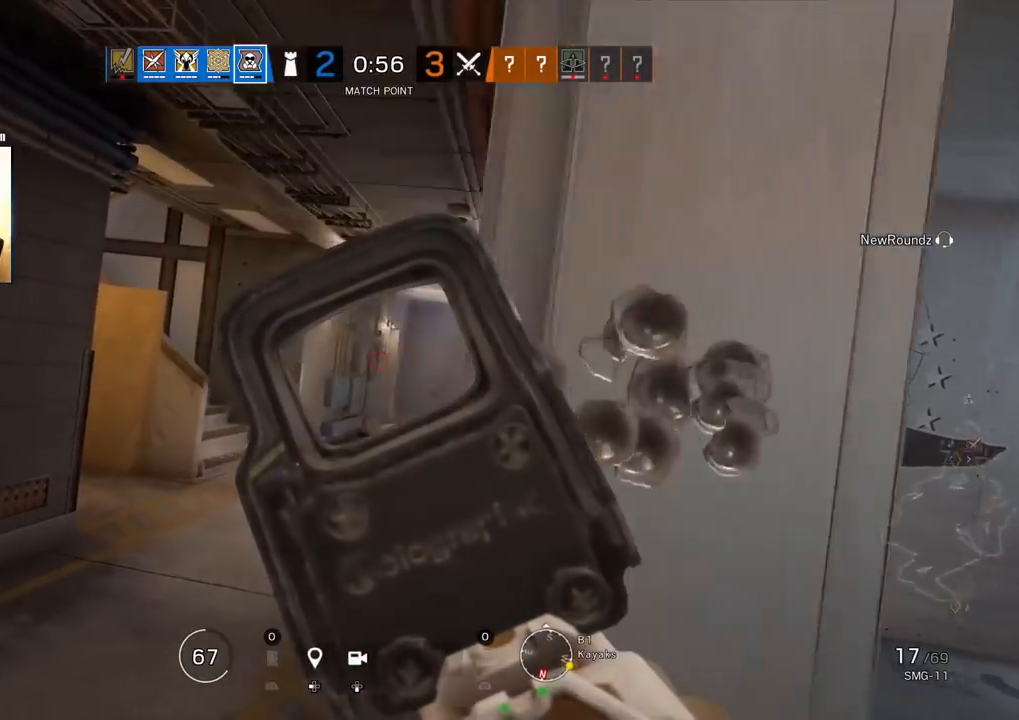
{"buttons": ["L1"], "left_stick": "center", "right_stick": "center", "events": [[67, "left_stick", "right"], [167, "left_stick", "center"]]}
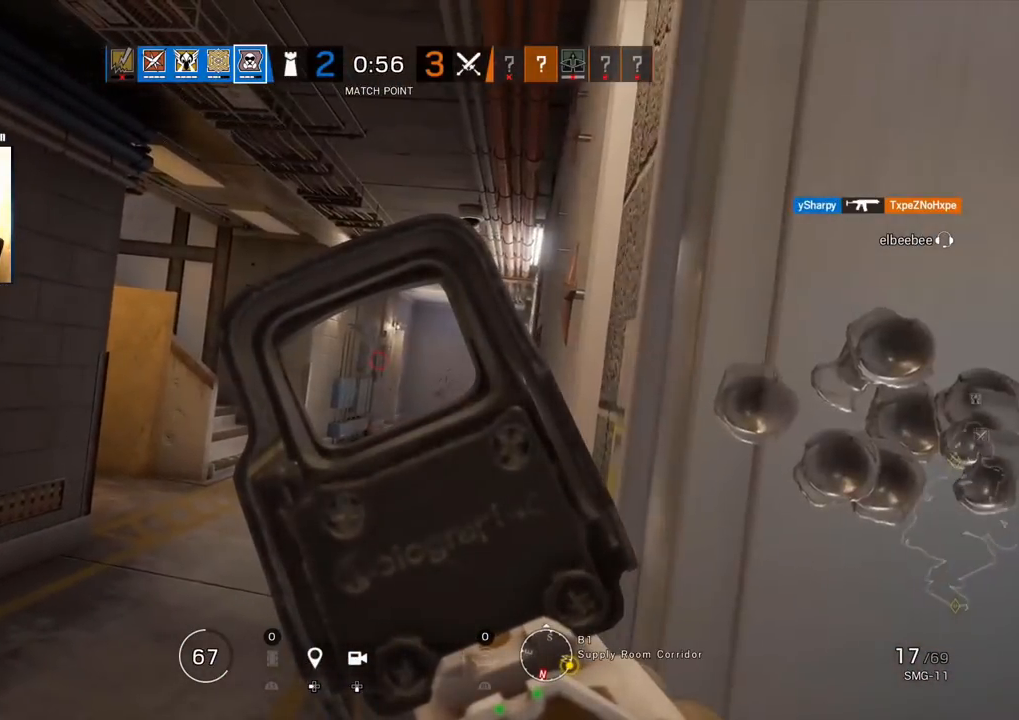
{"buttons": [], "left_stick": "up", "right_stick": "center", "events": [[100, "left_stick", "right"], [267, "L1", "up"], [317, "right_stick", "right"], [350, "L3", "down"], [367, "left_stick", "up"], [467, "L3", "up"], [467, "right_stick", "center"]]}
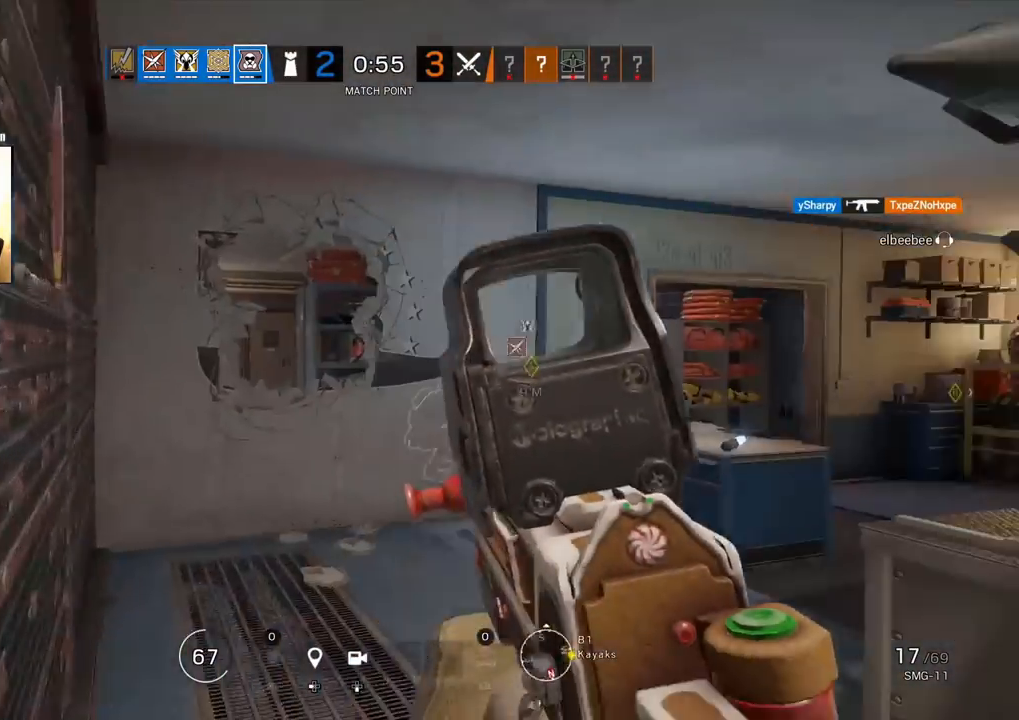
{"buttons": [], "left_stick": "up-left", "right_stick": "center", "events": [[17, "L3", "down"], [133, "L3", "up"], [200, "right_stick", "right"], [267, "R2", "down"], [267, "left_stick", "up-left"], [367, "R2", "up"], [417, "right_stick", "center"]]}
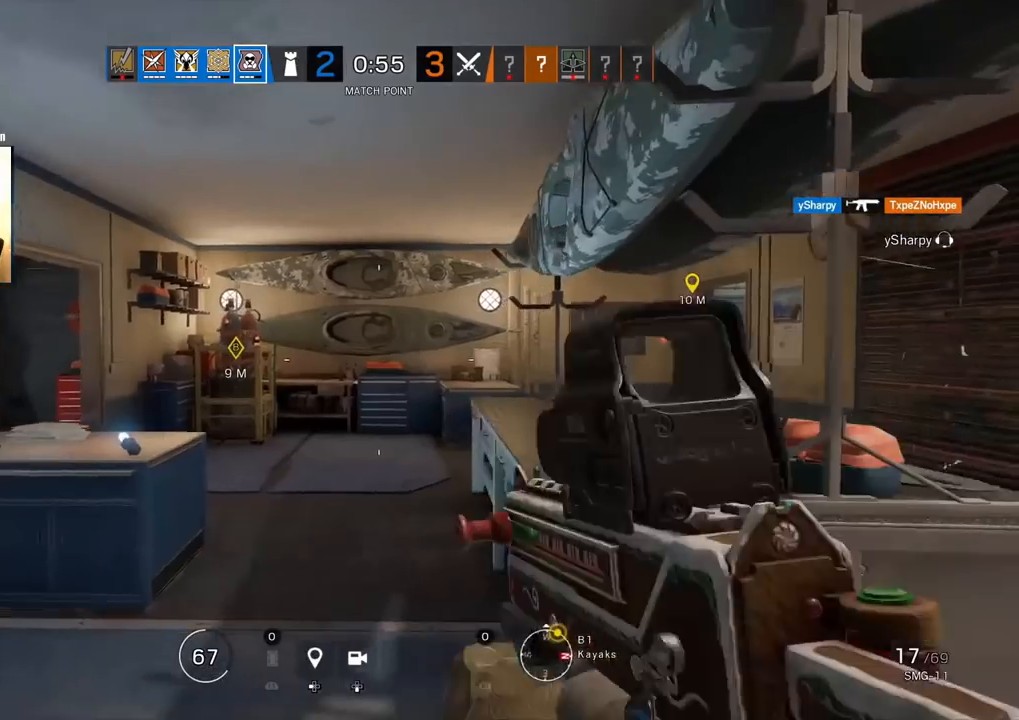
{"buttons": [], "left_stick": "up", "right_stick": "right", "events": [[50, "left_stick", "up"], [83, "L3", "down"], [100, "right_stick", "left"], [217, "L3", "up"], [300, "left_stick", "up-right"], [300, "right_stick", "center"], [450, "right_stick", "right"], [500, "left_stick", "up"]]}
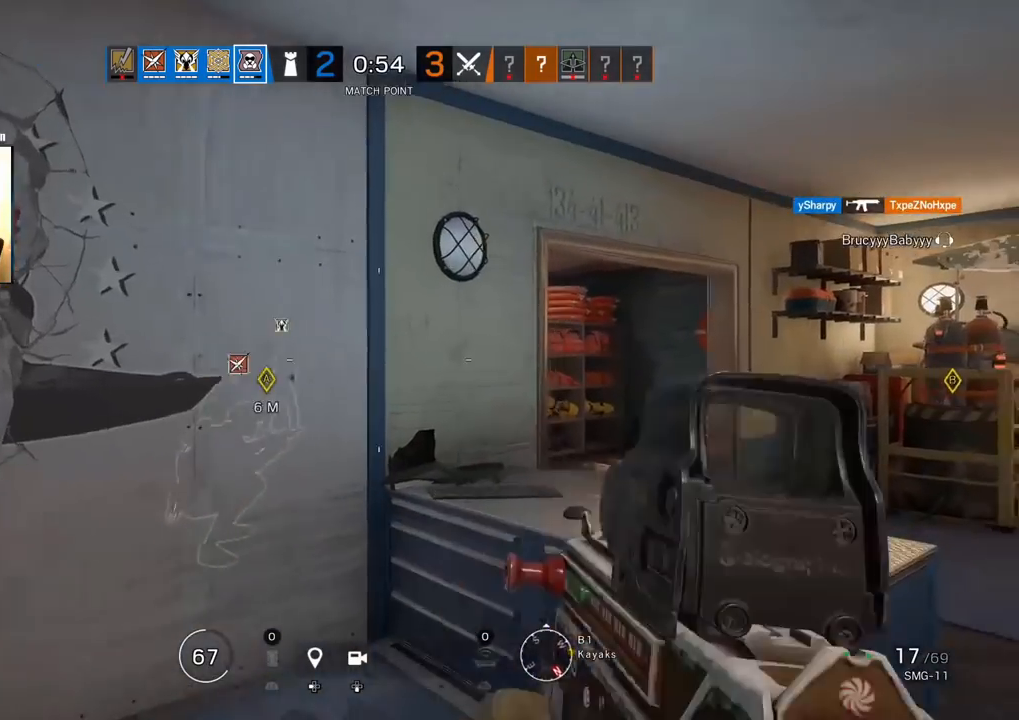
{"buttons": [], "left_stick": "up", "right_stick": "right", "events": [[50, "L3", "down"], [117, "right_stick", "center"], [167, "L3", "up"], [233, "right_stick", "right"], [300, "L3", "down"], [417, "L3", "up"]]}
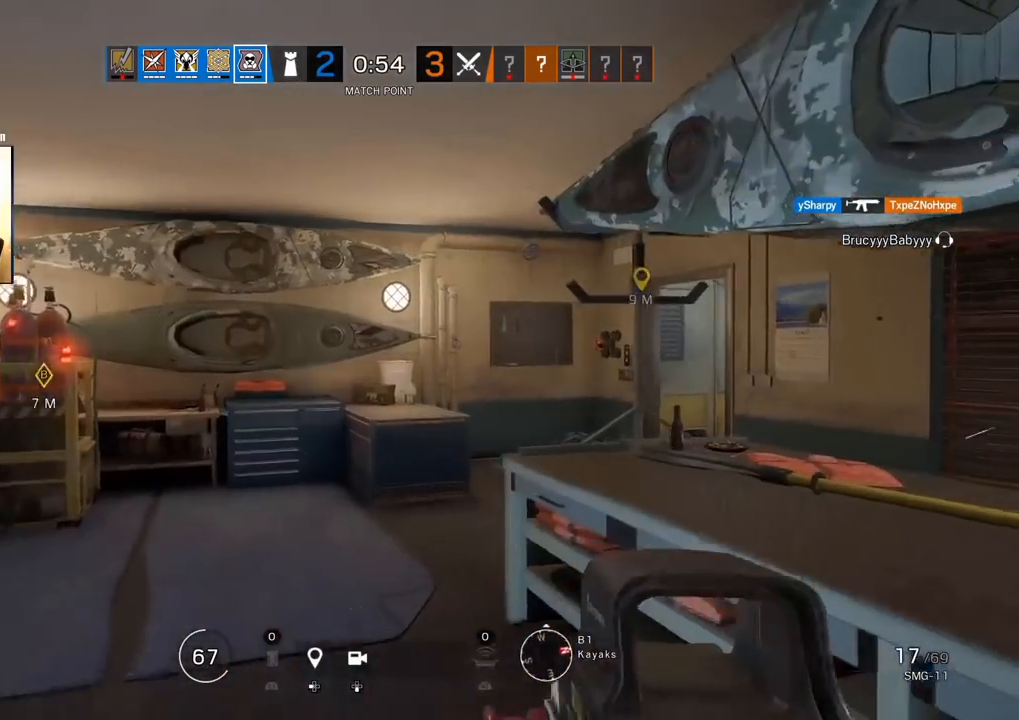
{"buttons": [], "left_stick": "up", "right_stick": "right", "events": []}
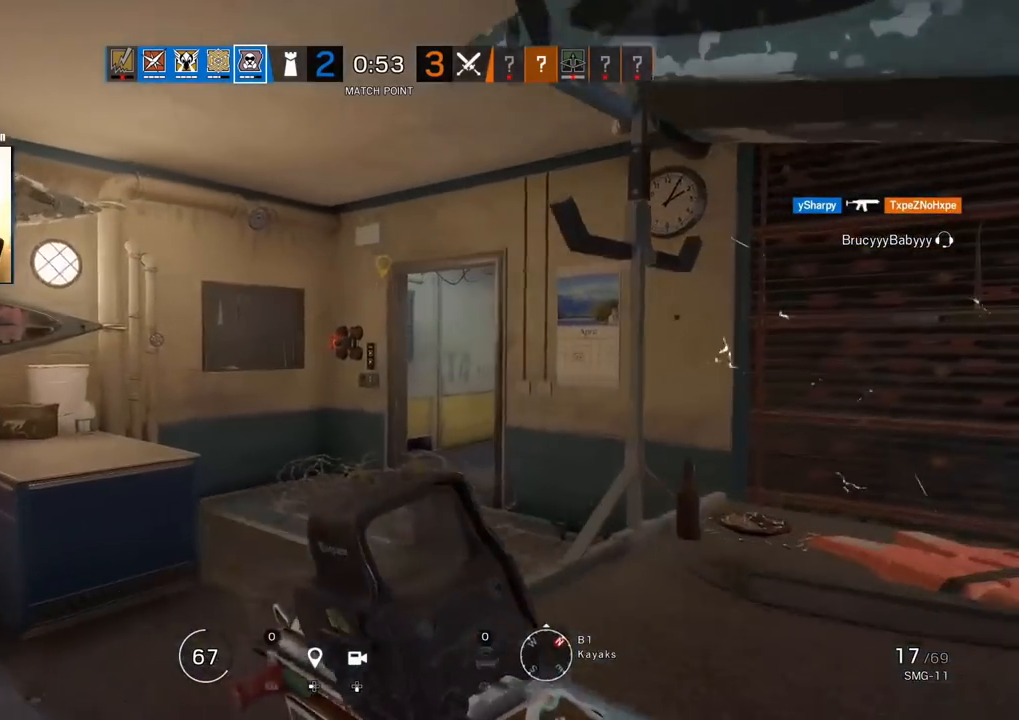
{"buttons": ["L1"], "left_stick": "left", "right_stick": "up-right", "events": [[100, "left_stick", "up-left"], [117, "L1", "down"], [133, "R2", "down"], [150, "L3", "down"], [233, "R2", "up"], [233, "right_stick", "center"], [283, "L3", "up"], [283, "left_stick", "left"], [317, "R2", "down"], [333, "right_stick", "up-right"], [417, "R2", "up"]]}
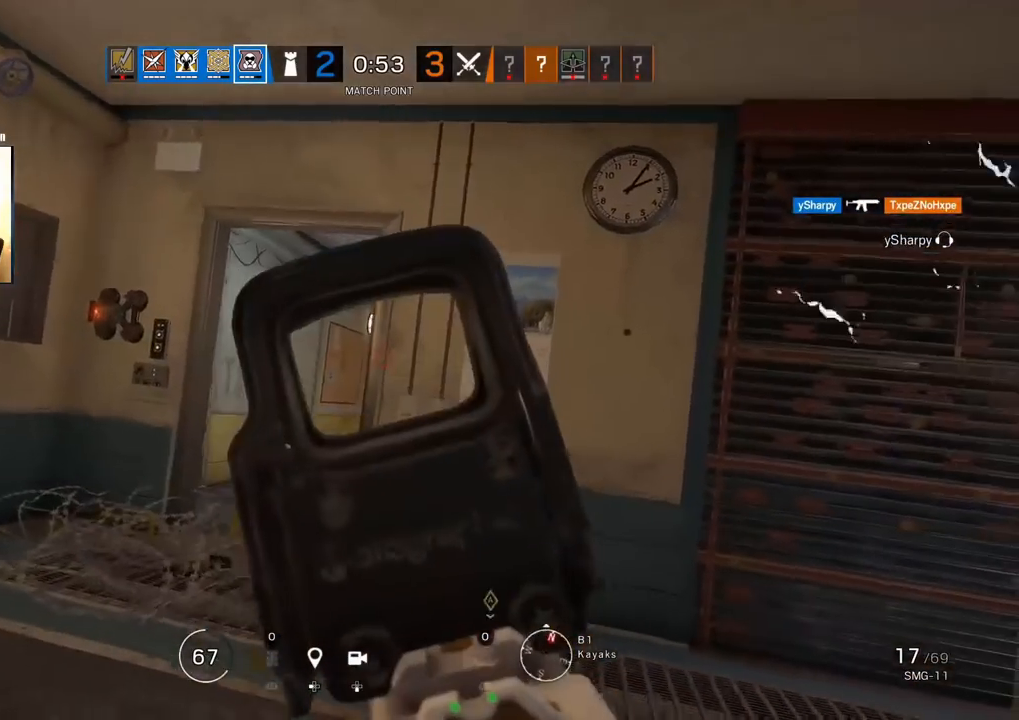
{"buttons": ["L1"], "left_stick": "left", "right_stick": "center"}
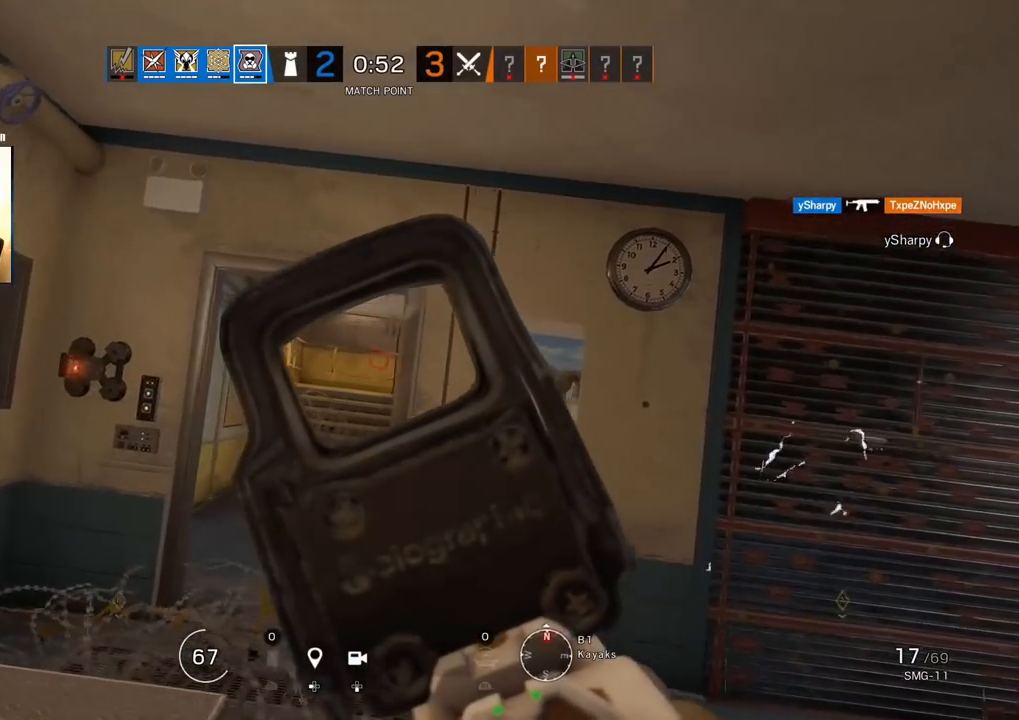
{"buttons": ["L1"], "left_stick": "left", "right_stick": "center", "events": []}
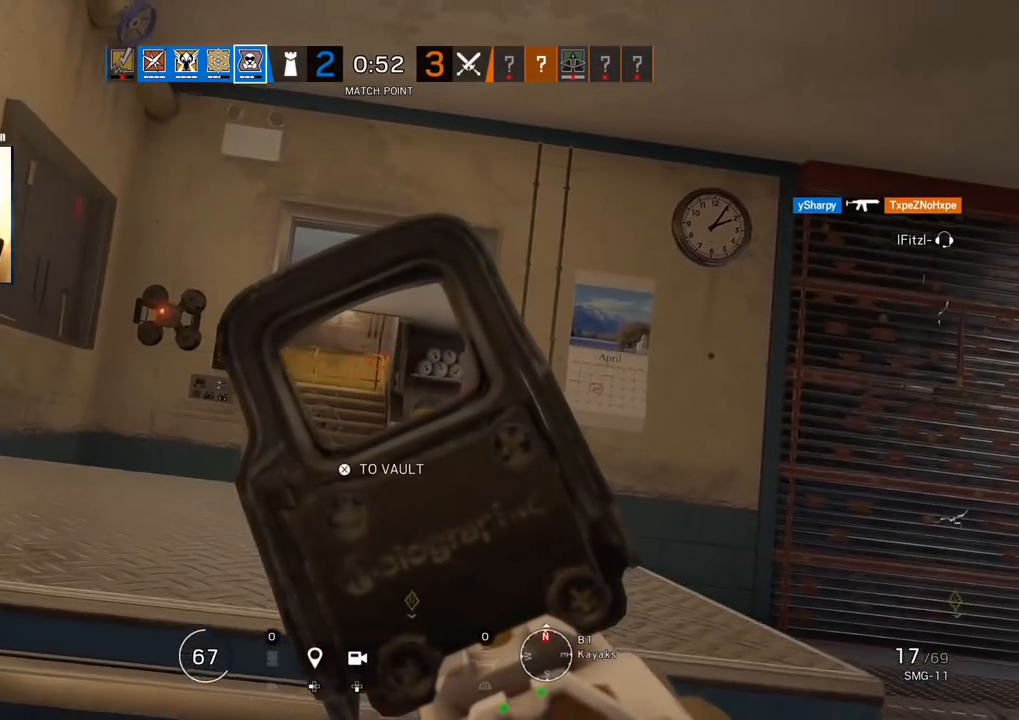
{"buttons": ["L1"], "left_stick": "up-left", "right_stick": "center", "events": [[217, "left_stick", "up-left"]]}
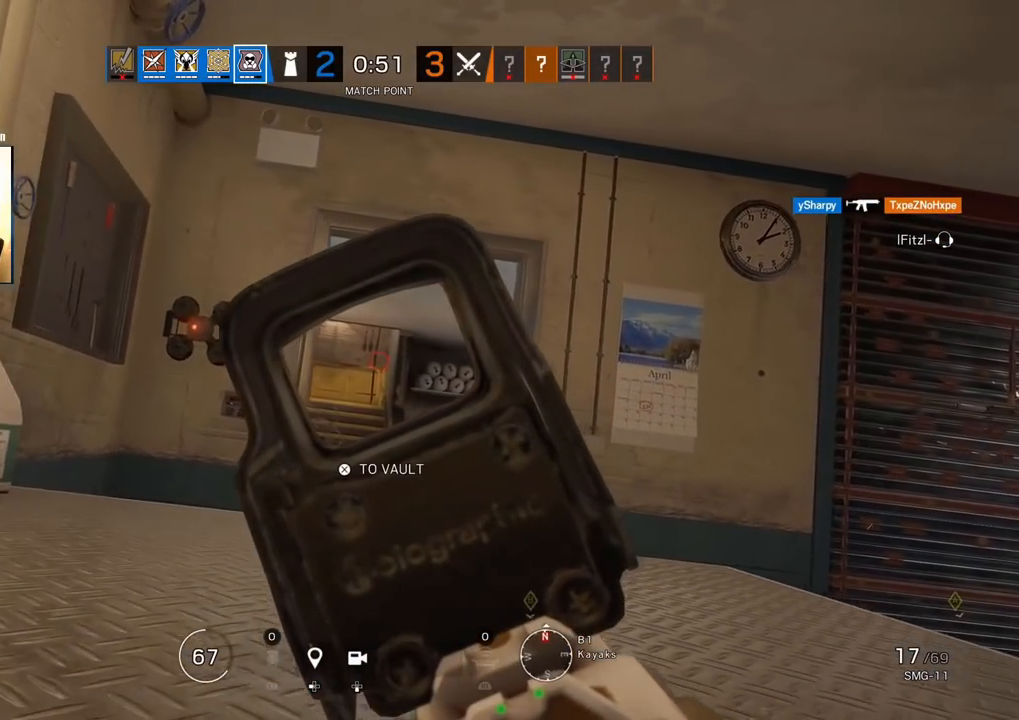
{"buttons": ["L1"], "left_stick": "up-right", "right_stick": "center", "events": [[400, "left_stick", "up-right"]]}
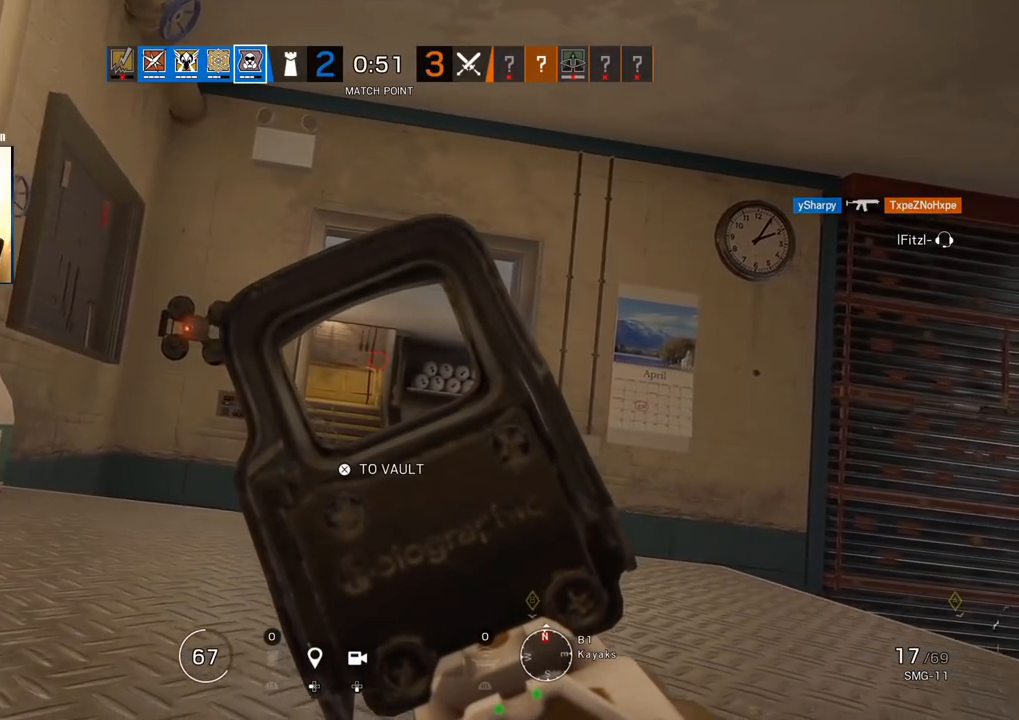
{"buttons": [], "left_stick": "right", "right_stick": "center", "events": [[33, "left_stick", "right"], [450, "L1", "up"]]}
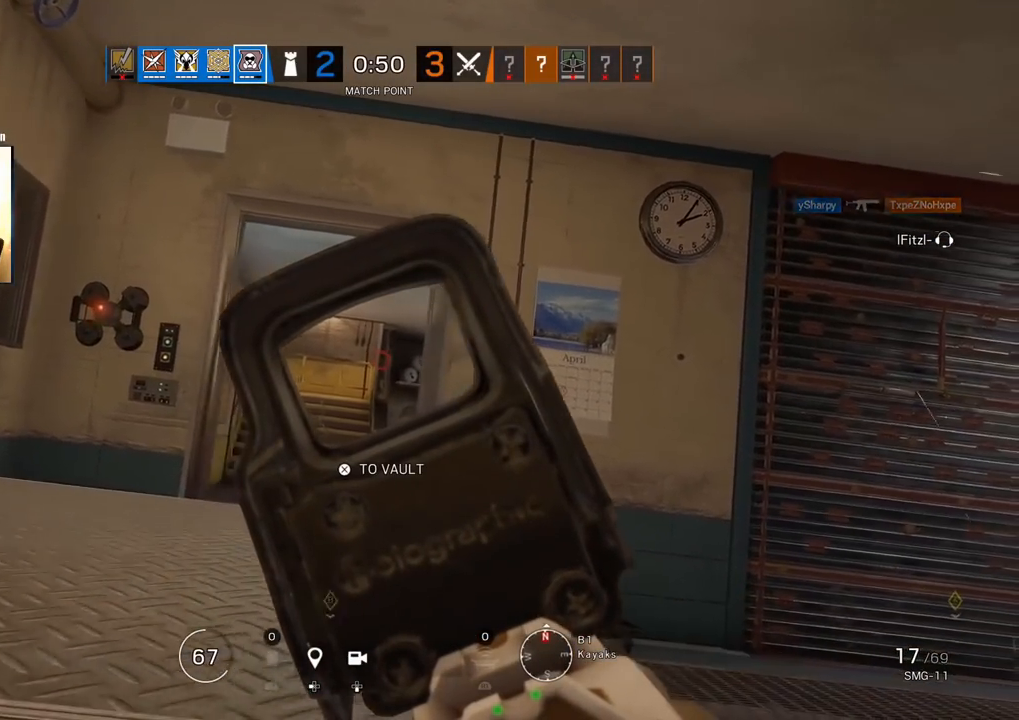
{"buttons": ["L3"], "left_stick": "up", "right_stick": "center", "events": [[267, "left_stick", "up"], [283, "L3", "down"]]}
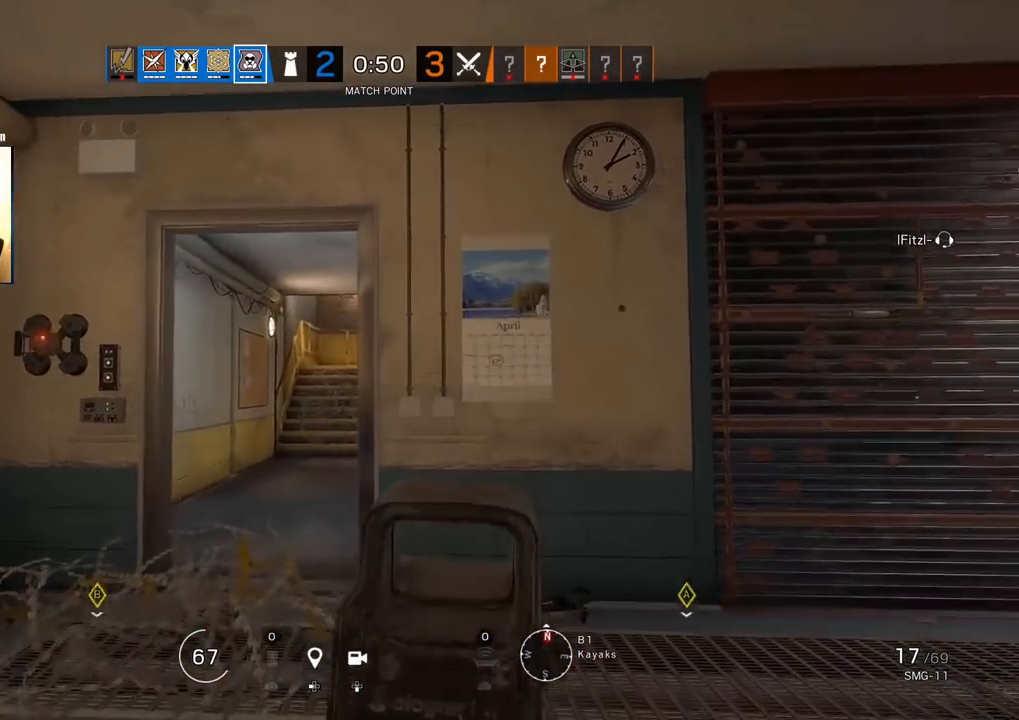
{"buttons": ["L1"], "left_stick": "left", "right_stick": "center", "events": [[33, "L3", "up"], [83, "left_stick", "up-left"], [167, "L1", "down"], [250, "L3", "down"], [350, "L3", "up"], [350, "R3", "down"], [350, "left_stick", "left"], [483, "R3", "up"]]}